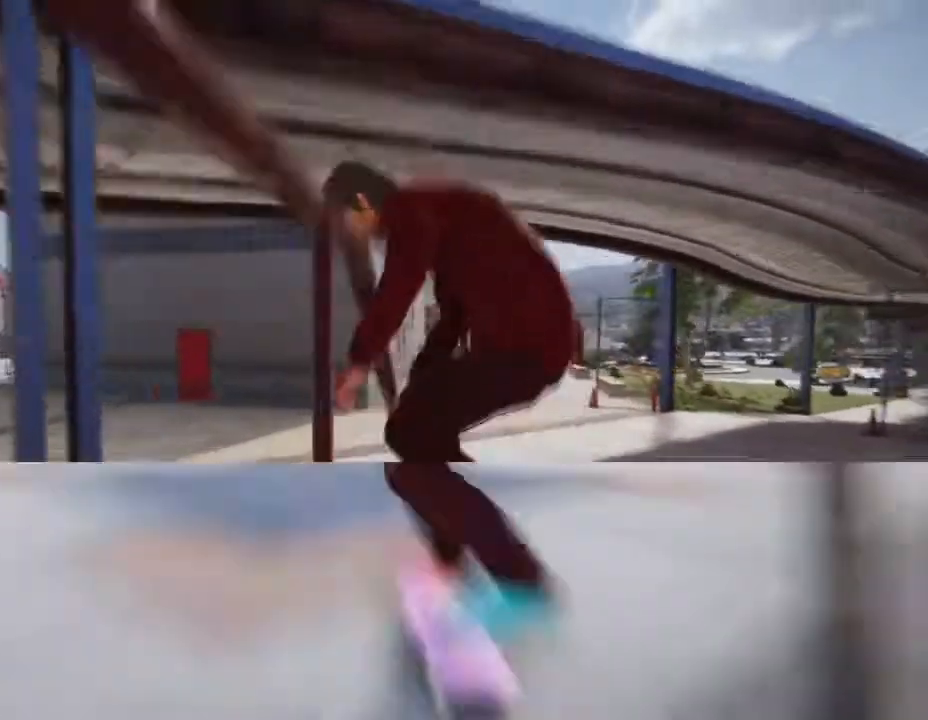
Gameplay with a controller (PlayStation layout); each line is a JSON object with the inputs held at the frame after it. "events" lists button and stick changes between this image and that frame as [ms after this image, input, new state], when the widget could be followed in between. Not read: L3 R3.
{"buttons": ["SQUARE"], "left_stick": "center", "right_stick": "center", "events": [[234, "SQUARE", "down"], [334, "DPAD_UP", "up"]]}
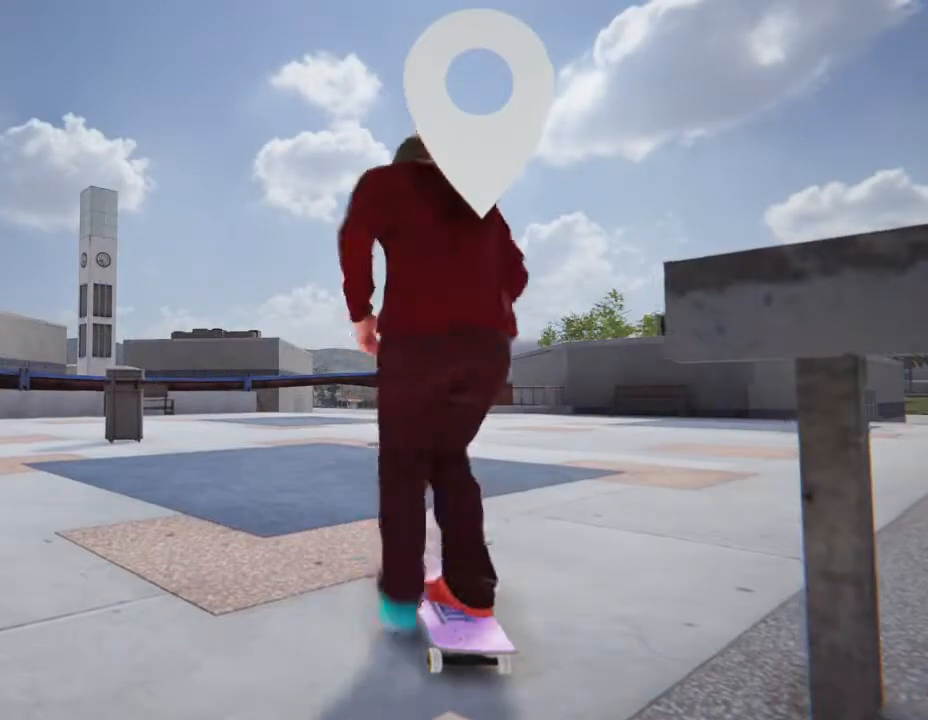
{"buttons": ["SQUARE"], "left_stick": "center", "right_stick": "center", "events": []}
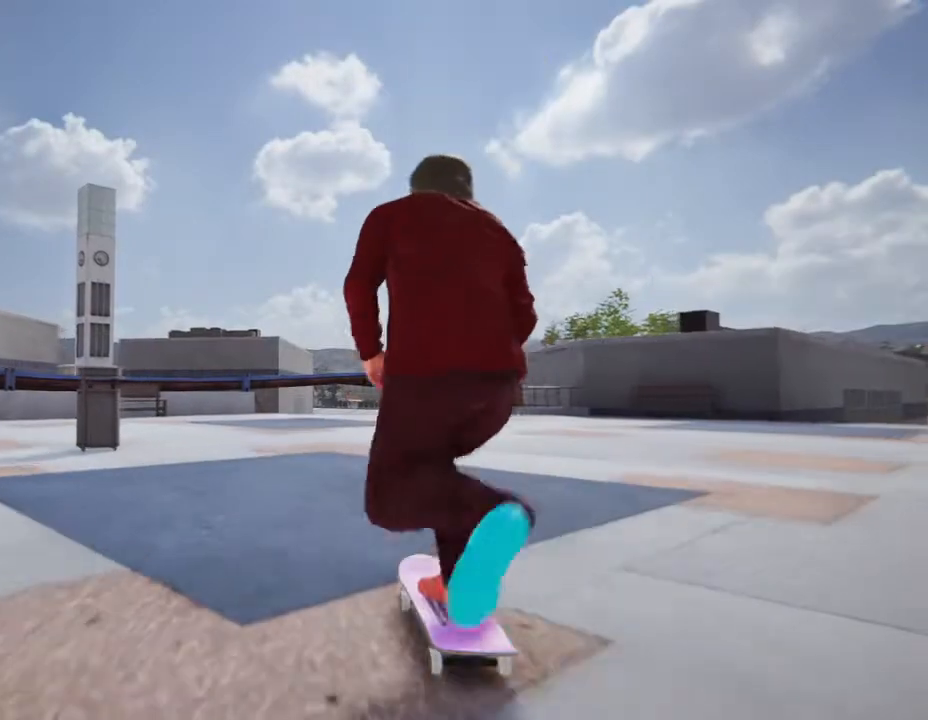
{"buttons": ["SQUARE"], "left_stick": "center", "right_stick": "center", "events": []}
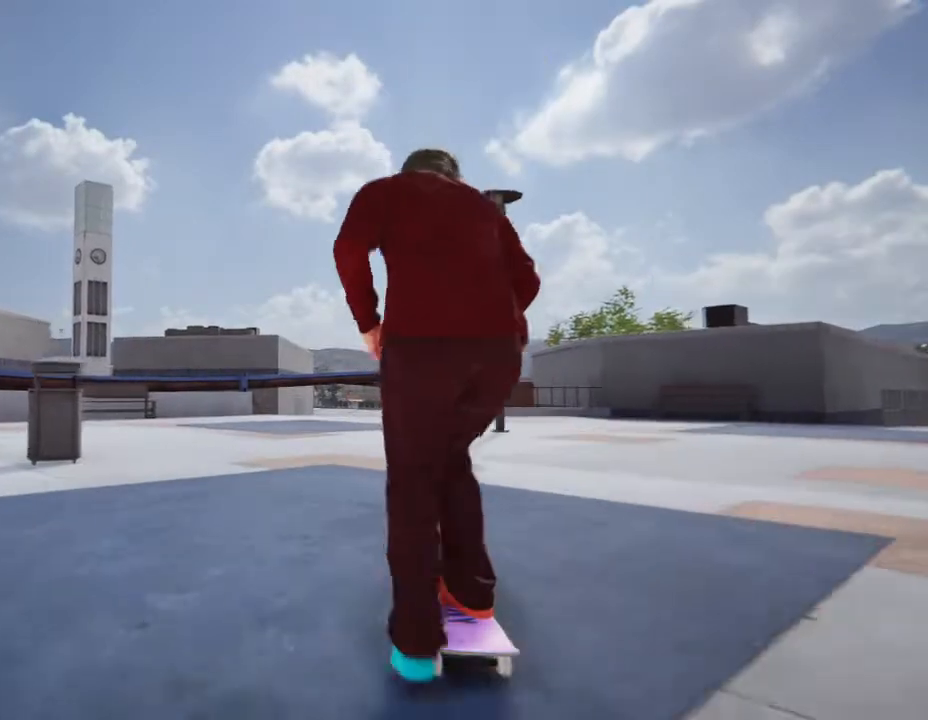
{"buttons": ["SQUARE"], "left_stick": "center", "right_stick": "center", "events": []}
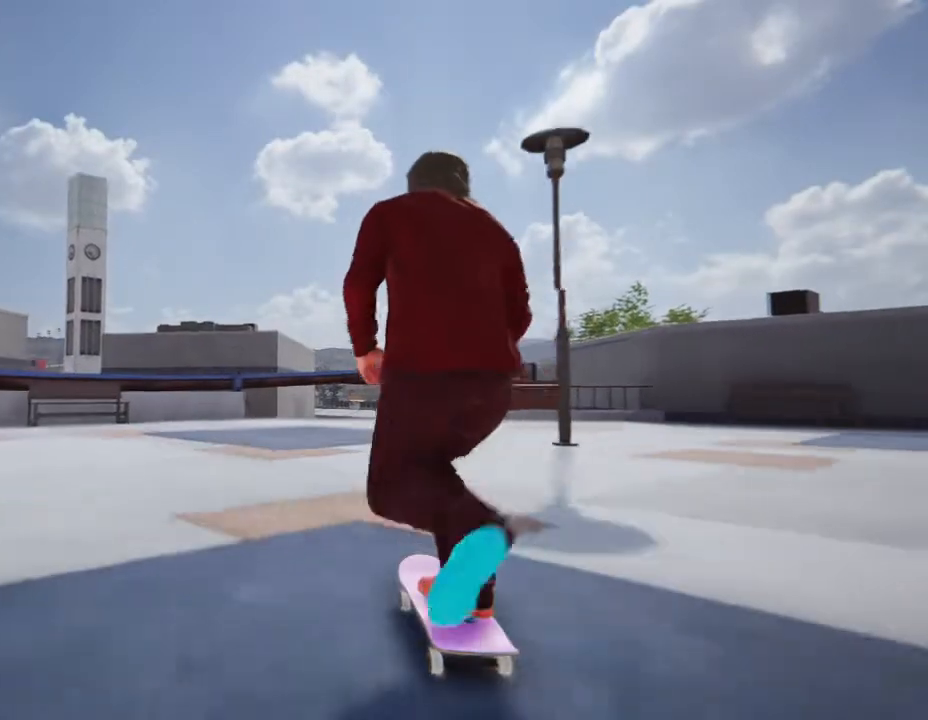
{"buttons": ["SQUARE"], "left_stick": "center", "right_stick": "center"}
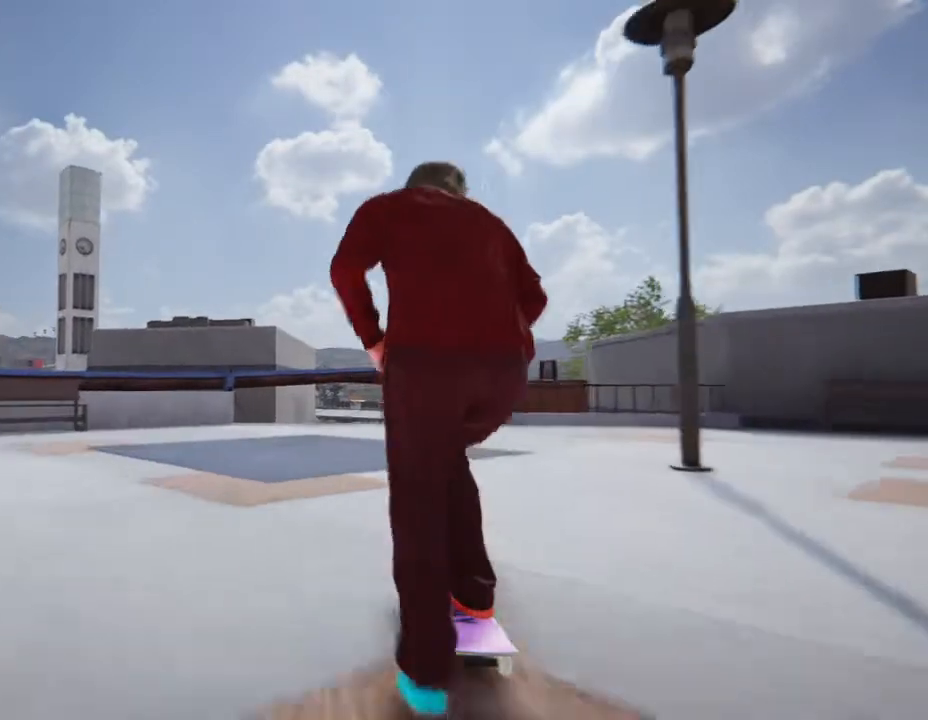
{"buttons": [], "left_stick": "down", "right_stick": "center", "events": [[33, "SQUARE", "up"], [100, "left_stick", "left"], [300, "left_stick", "center"], [467, "left_stick", "down"]]}
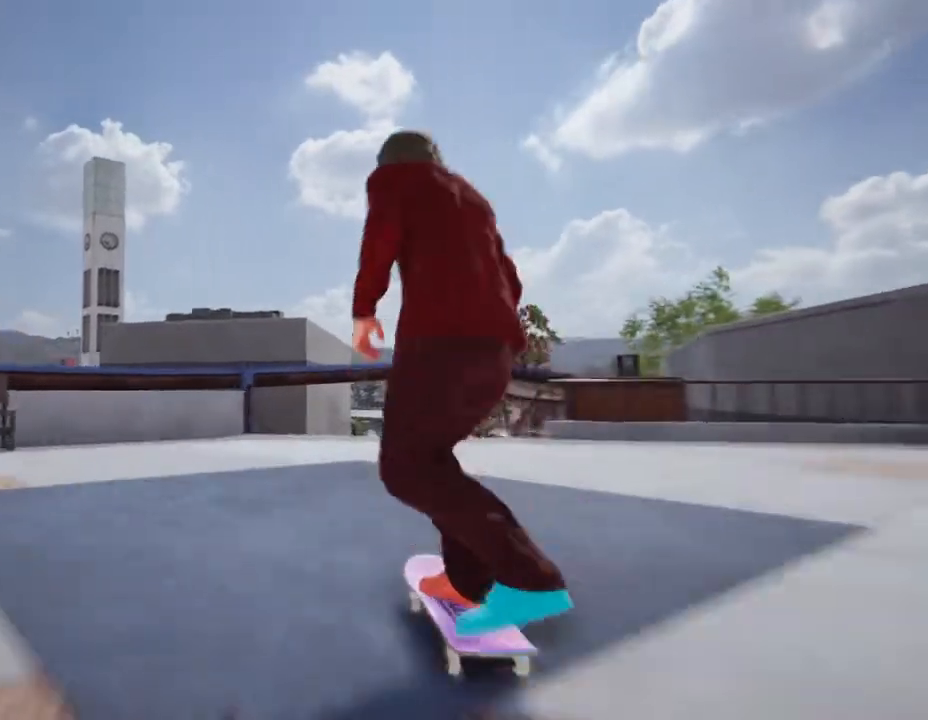
{"buttons": [], "left_stick": "down", "right_stick": "down", "events": [[33, "right_stick", "down"]]}
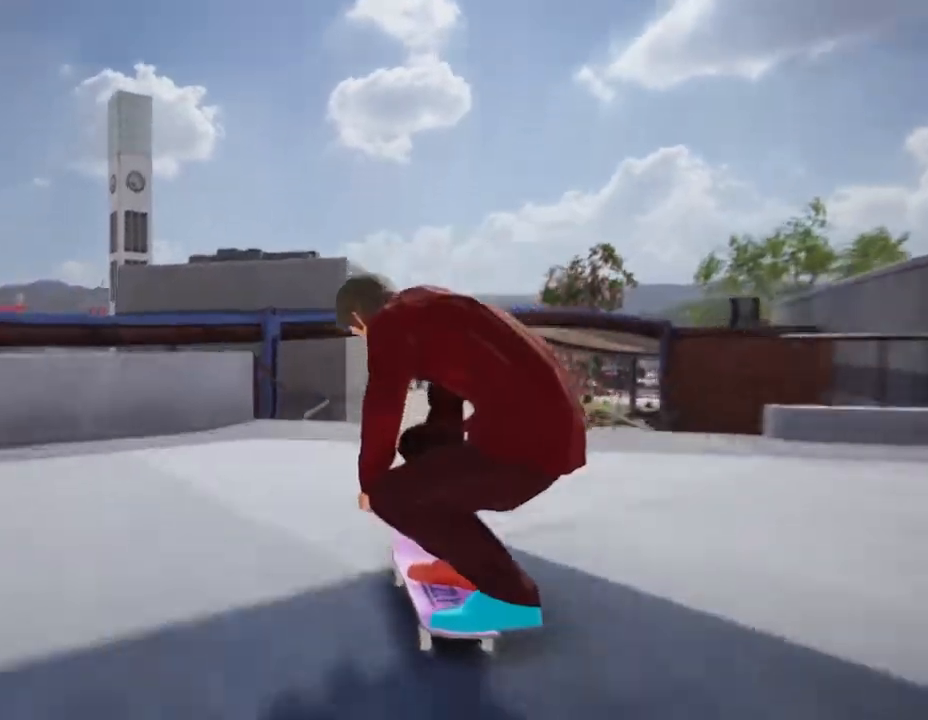
{"buttons": [], "left_stick": "center", "right_stick": "down", "events": [[400, "left_stick", "up"], [400, "right_stick", "up"], [500, "left_stick", "center"], [500, "right_stick", "down"]]}
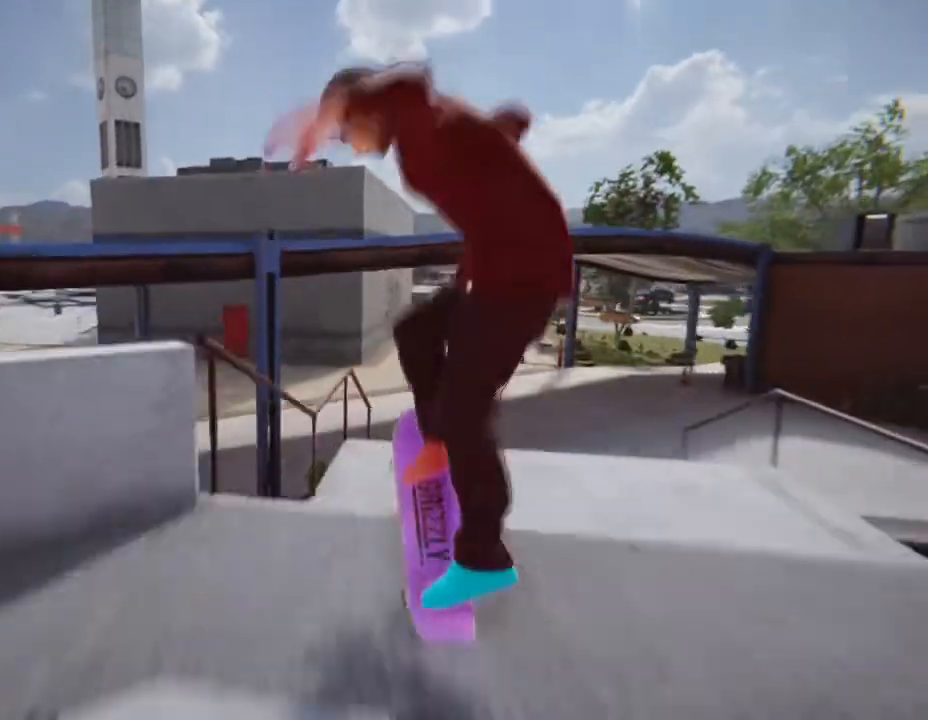
{"buttons": [], "left_stick": "center", "right_stick": "center", "events": [[33, "right_stick", "center"], [400, "R2", "down"], [467, "R2", "up"]]}
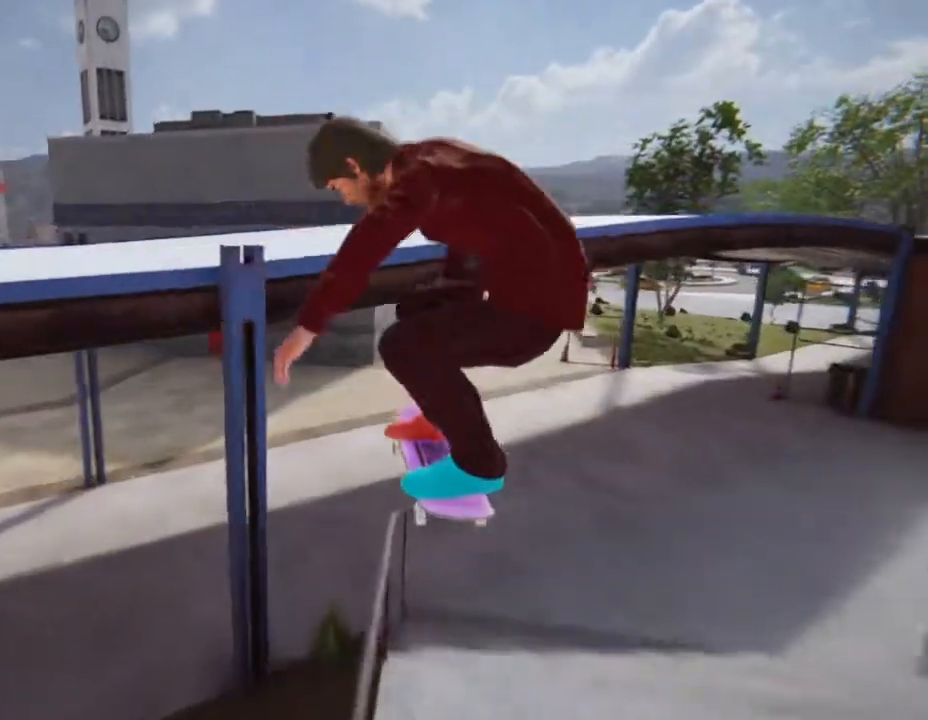
{"buttons": [], "left_stick": "center", "right_stick": "center", "events": []}
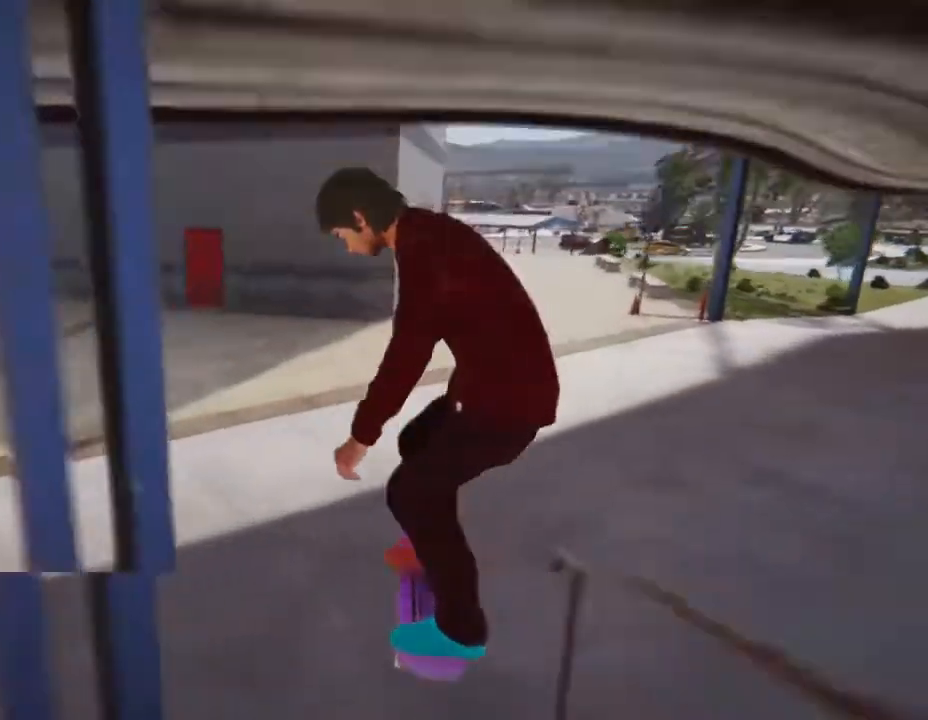
{"buttons": ["R2"], "left_stick": "center", "right_stick": "center"}
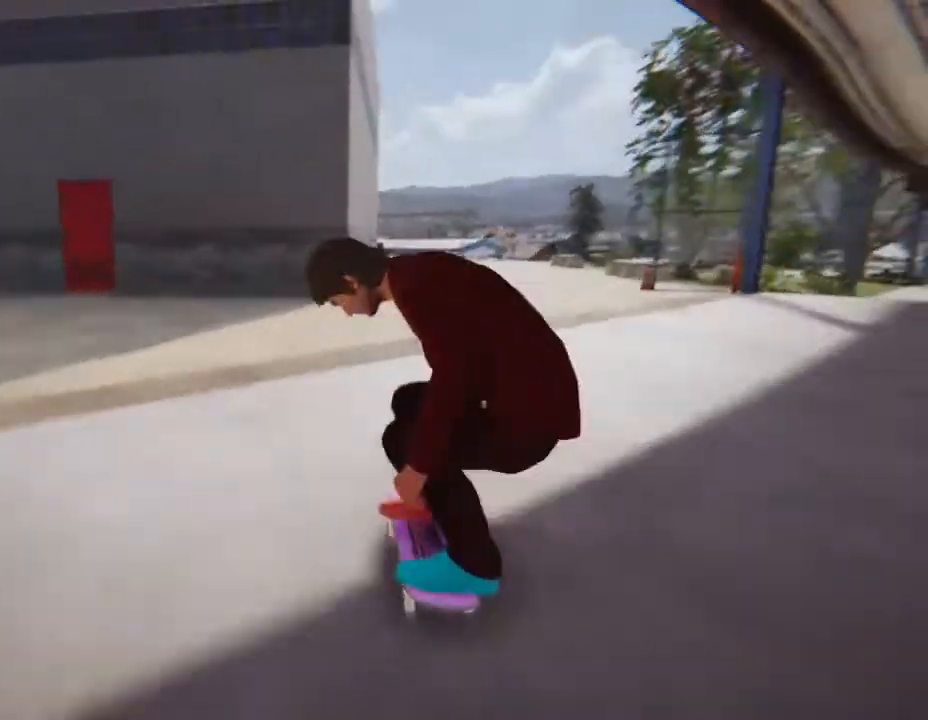
{"buttons": [], "left_stick": "center", "right_stick": "center", "events": [[200, "R2", "up"]]}